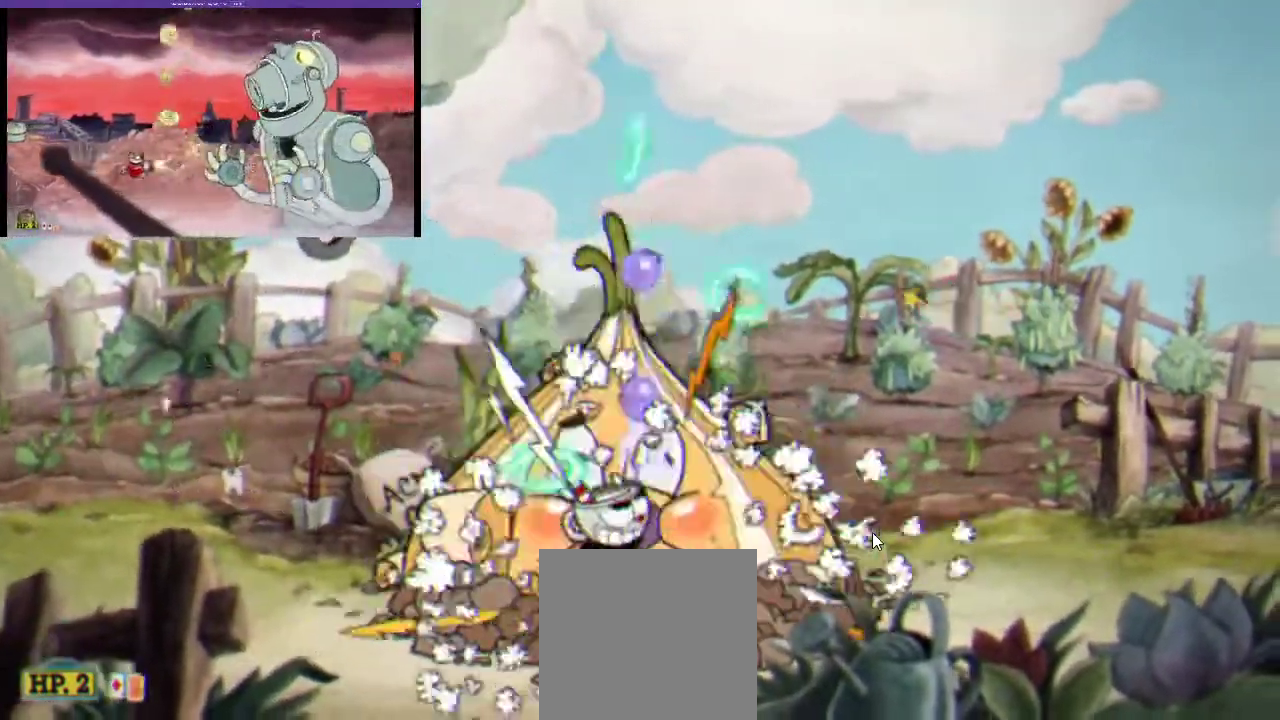
Gameplay with a controller (Xbox layout); each line is a JSON object with the inputs held at the frame after it. "events" lists button and stick changes between this image and that frame as [ms after this image, input, new state], when the widget could be followed in between. Not read: R3.
{"buttons": ["R1", "DPAD_UP"], "left_stick": "center", "right_stick": "center", "events": [[133, "A", "down"], [133, "X", "down"], [200, "X", "up"], [233, "A", "up"], [333, "X", "down"], [400, "X", "up"]]}
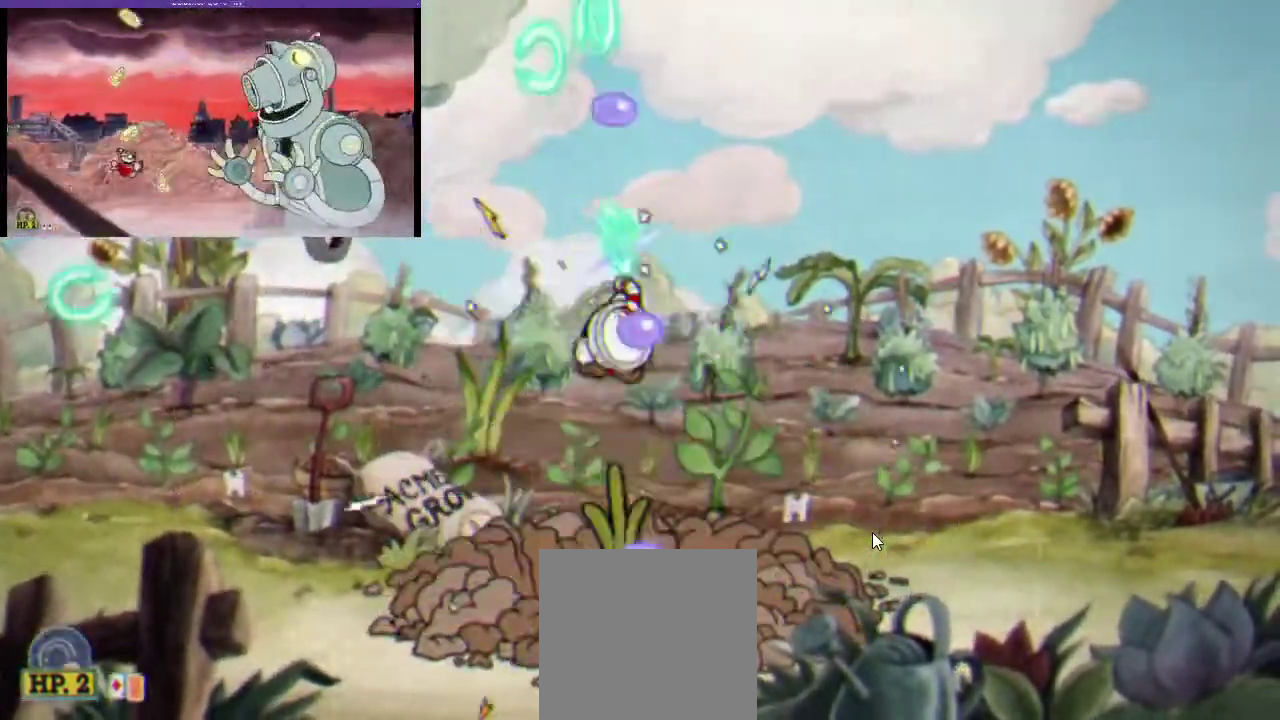
{"buttons": ["X", "R1", "DPAD_UP"], "left_stick": "center", "right_stick": "center", "events": [[167, "X", "down"], [267, "X", "up"], [333, "A", "down"], [467, "A", "up"], [500, "X", "down"]]}
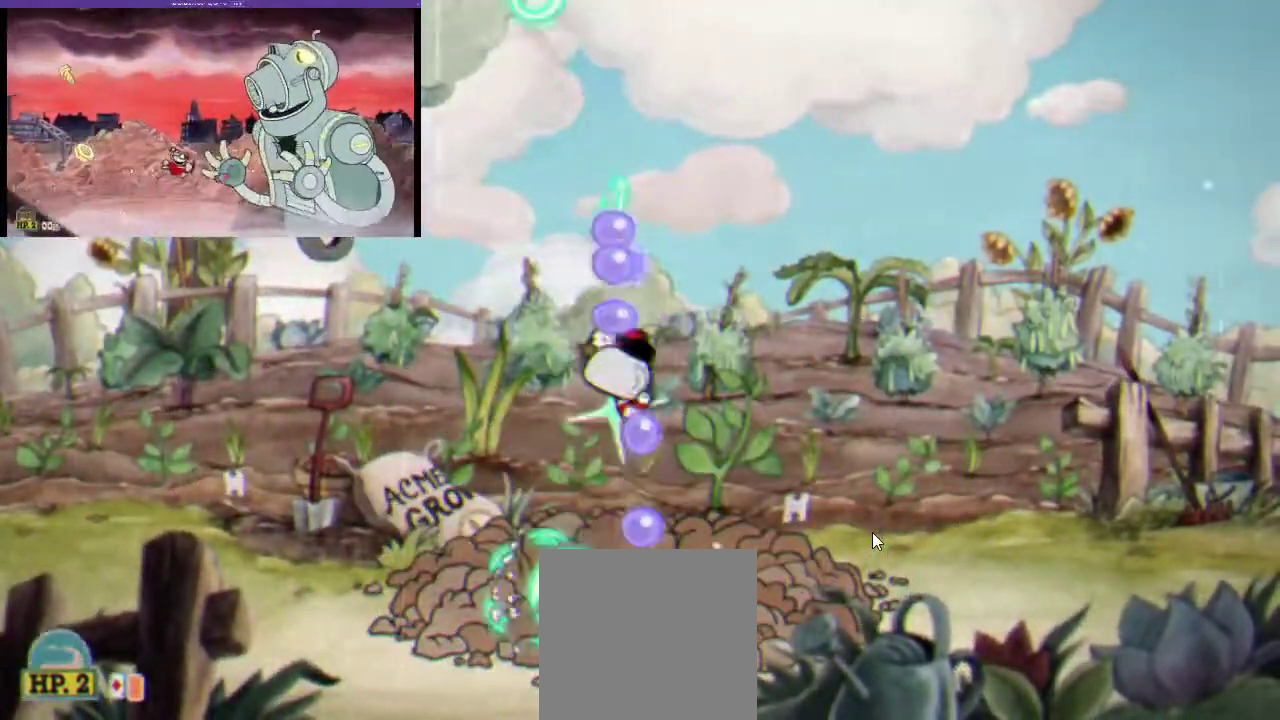
{"buttons": ["R1", "DPAD_UP"], "left_stick": "center", "right_stick": "center", "events": [[267, "X", "up"]]}
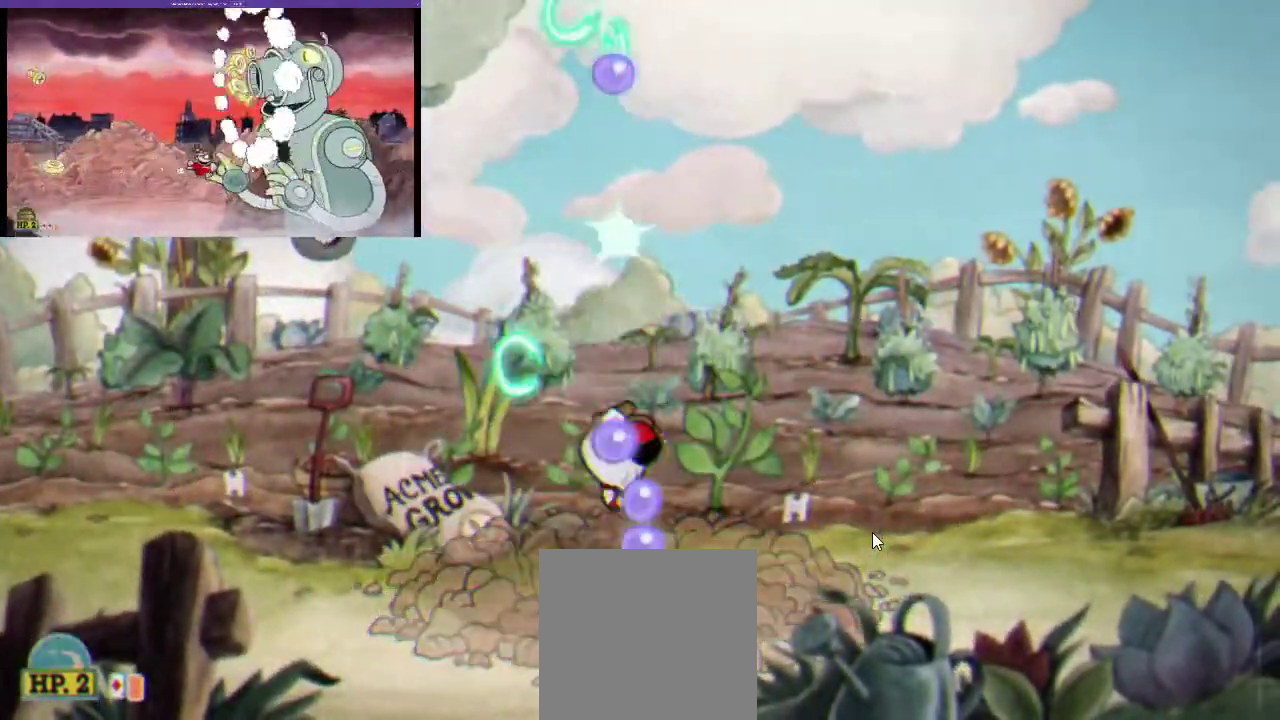
{"buttons": ["R1", "DPAD_UP"], "left_stick": "center", "right_stick": "center", "events": [[33, "X", "down"], [133, "A", "down"], [133, "X", "up"], [400, "A", "up"], [400, "X", "down"], [500, "X", "up"]]}
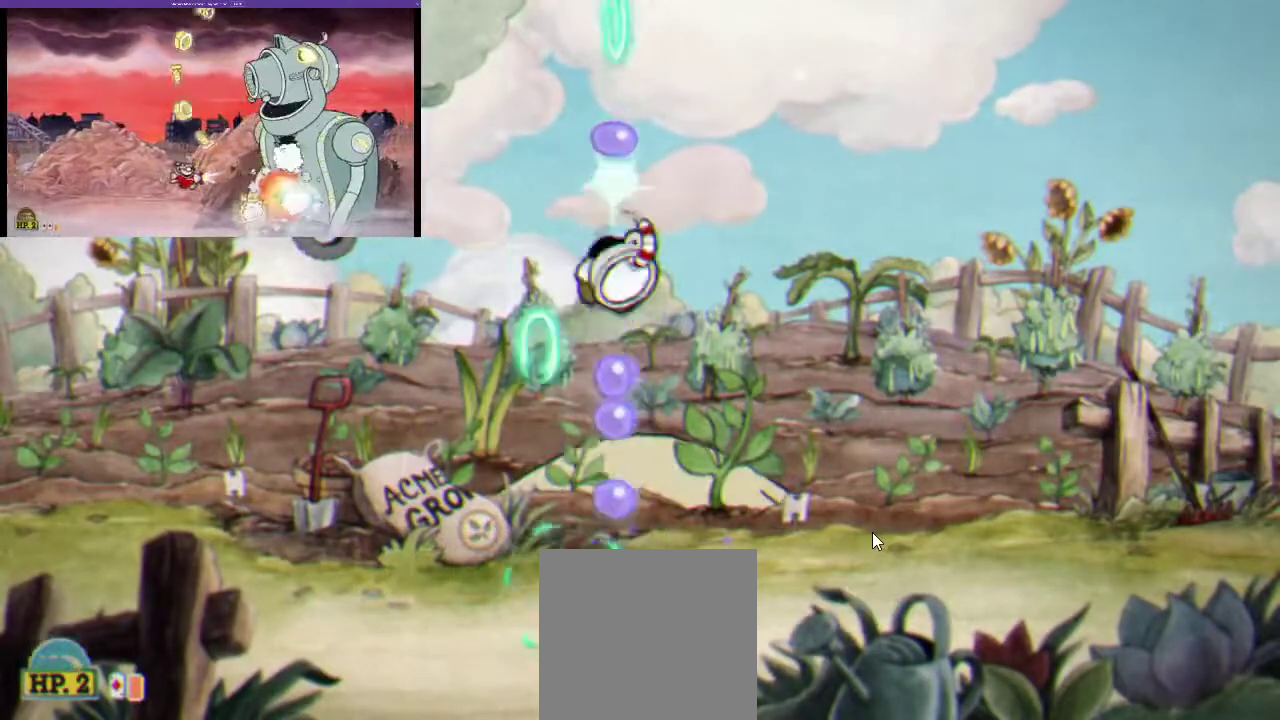
{"buttons": ["X", "R1", "DPAD_UP"], "left_stick": "center", "right_stick": "center", "events": [[67, "X", "down"], [267, "A", "down"], [333, "X", "up"], [367, "A", "up"], [433, "X", "down"]]}
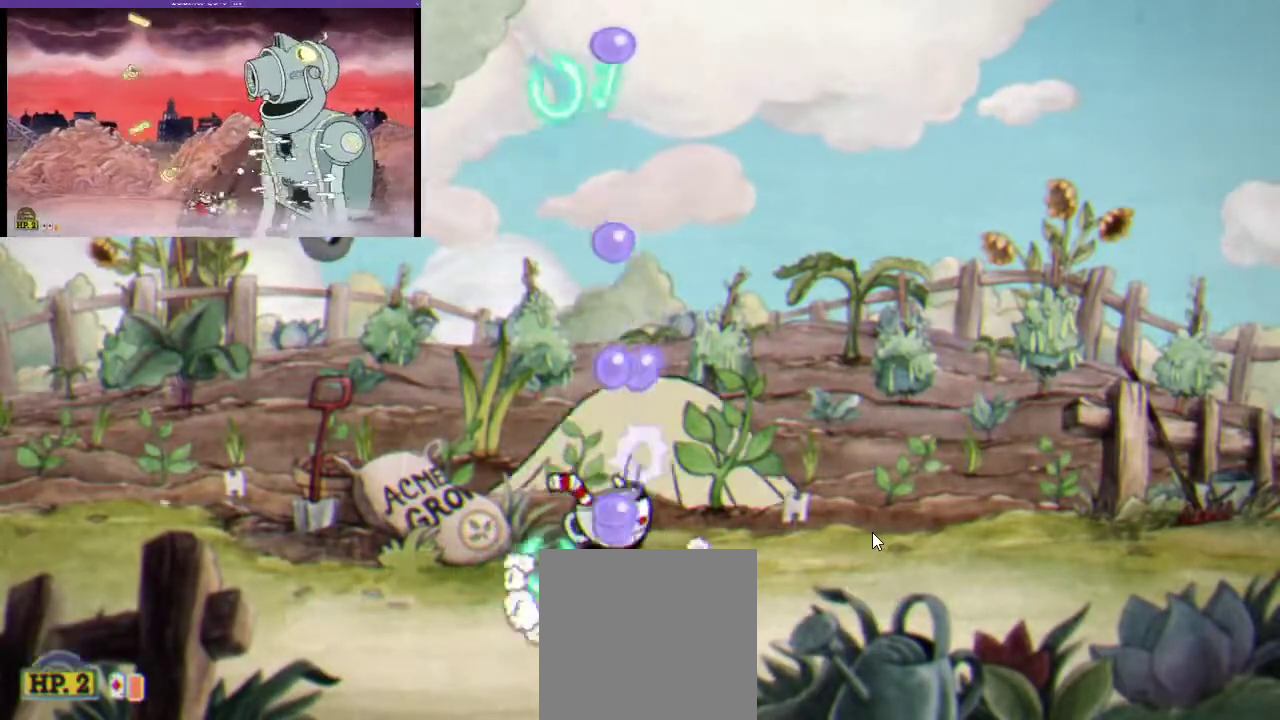
{"buttons": ["X", "R1", "DPAD_UP"], "left_stick": "center", "right_stick": "center", "events": [[33, "X", "up"], [233, "A", "down"], [367, "A", "up"], [433, "X", "down"]]}
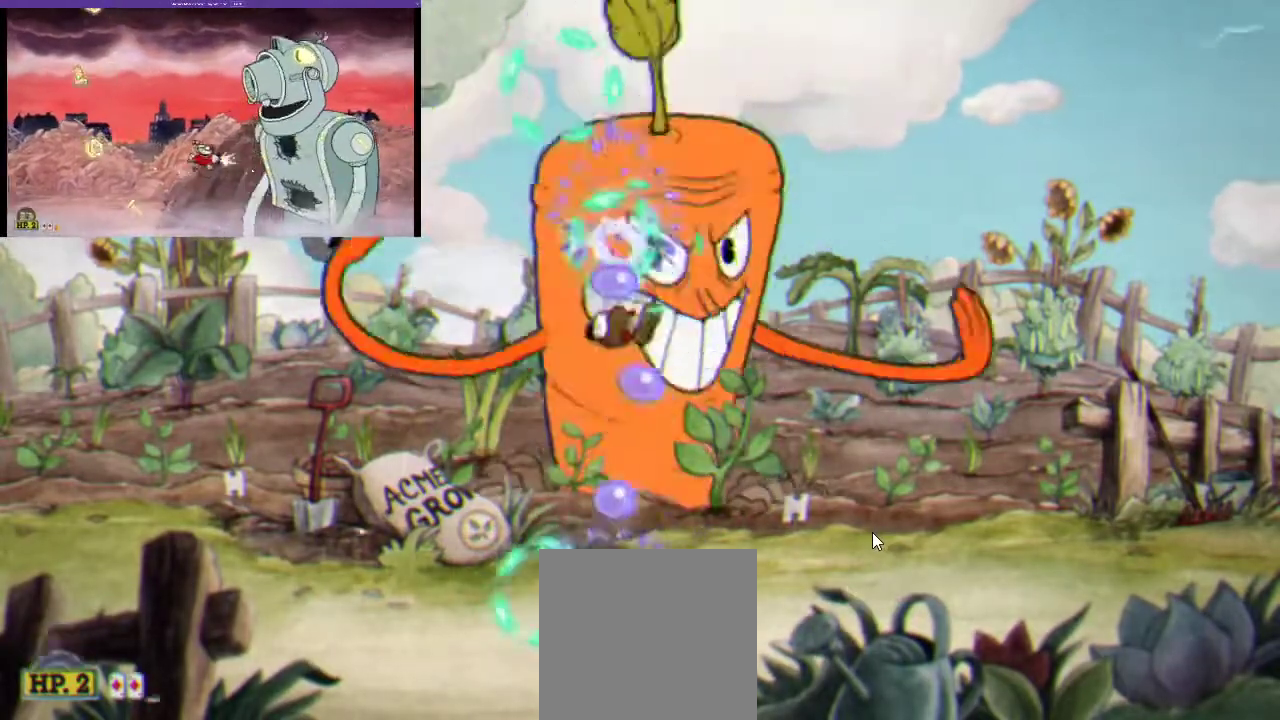
{"buttons": ["A", "R1", "DPAD_UP"], "left_stick": "center", "right_stick": "center", "events": [[33, "X", "up"], [133, "X", "down"], [233, "X", "up"], [300, "X", "down"], [367, "A", "down"], [400, "X", "up"]]}
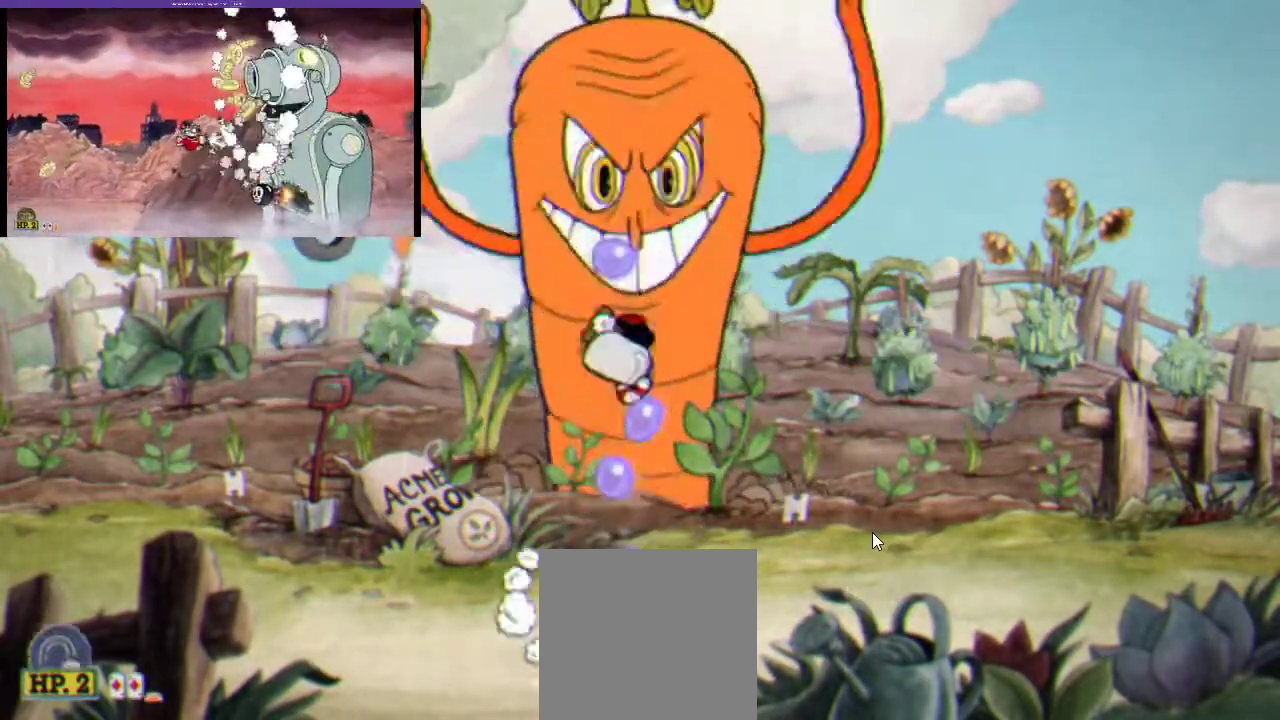
{"buttons": ["X", "R1", "DPAD_UP"], "left_stick": "center", "right_stick": "center", "events": [[100, "A", "up"], [233, "X", "down"], [267, "A", "down"], [400, "A", "up"], [400, "X", "up"], [467, "X", "down"]]}
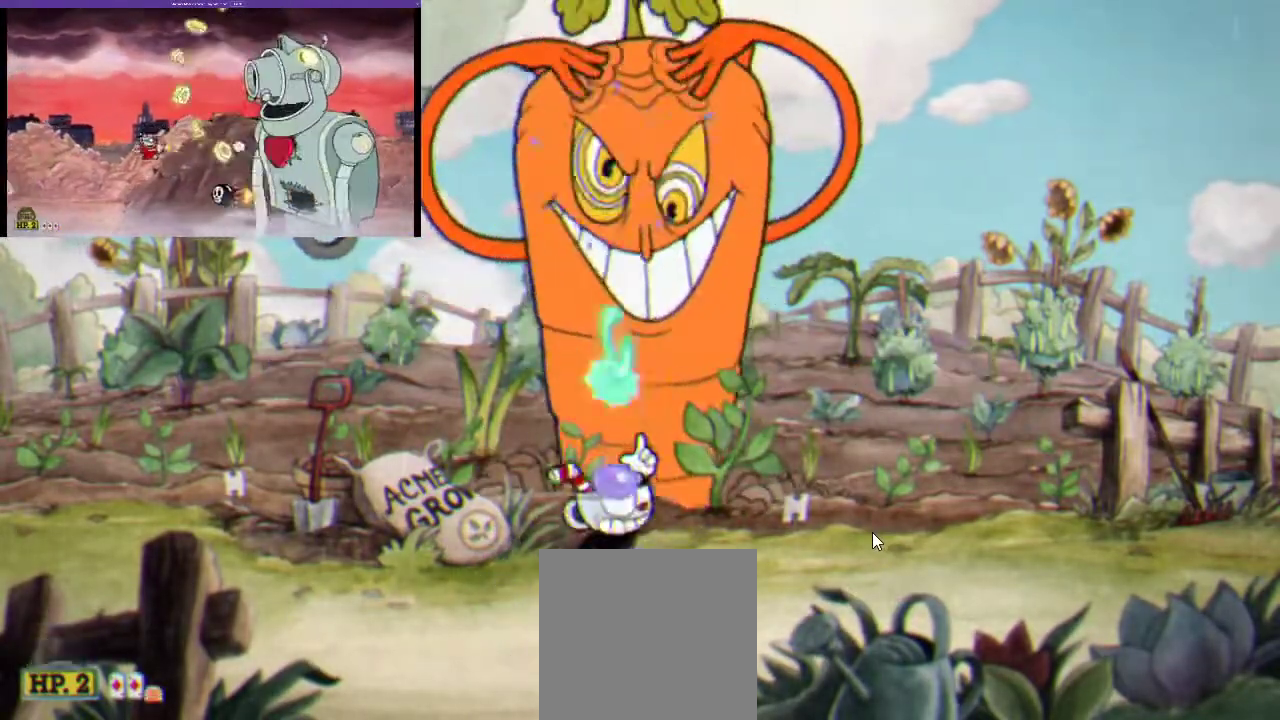
{"buttons": ["R1", "DPAD_UP"], "left_stick": "center", "right_stick": "center", "events": [[33, "X", "up"], [133, "X", "down"], [167, "A", "down"], [233, "A", "up"], [233, "X", "up"], [333, "X", "down"], [433, "X", "up"]]}
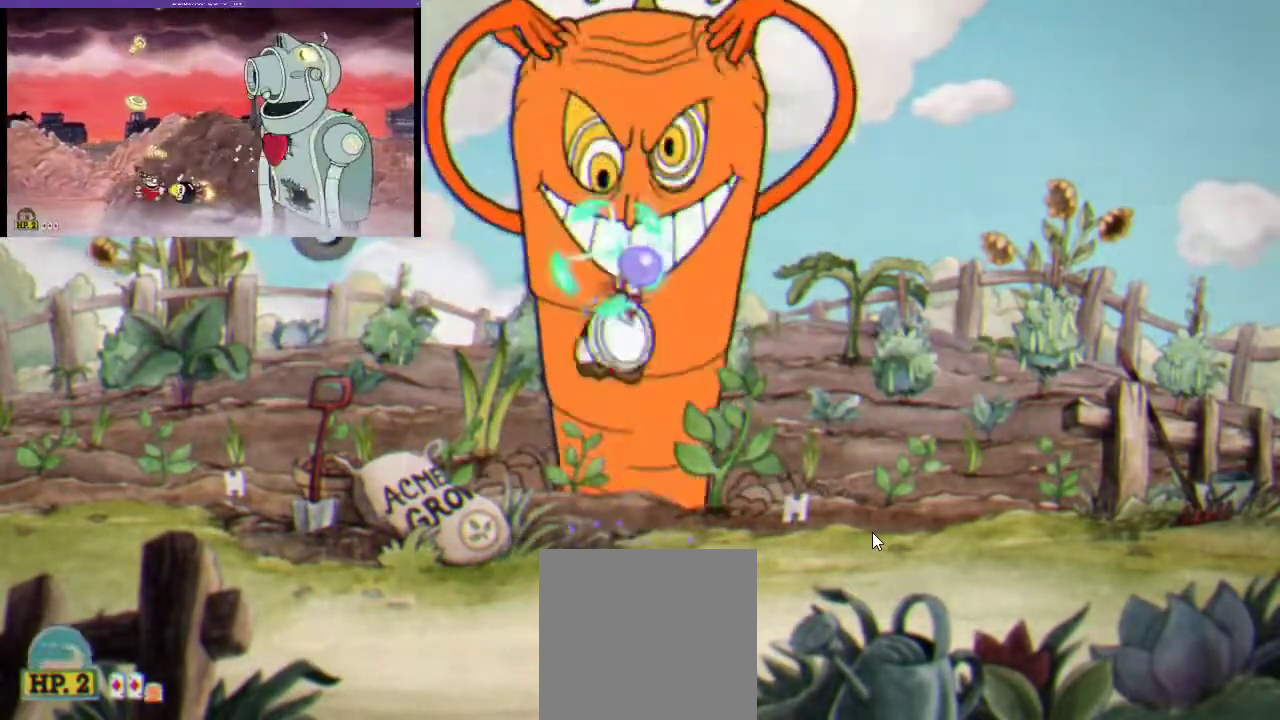
{"buttons": ["X", "R1", "DPAD_UP"], "left_stick": "center", "right_stick": "center", "events": [[33, "X", "down"], [133, "X", "up"], [200, "X", "down"], [267, "A", "down"], [300, "X", "up"], [367, "A", "up"], [433, "X", "down"]]}
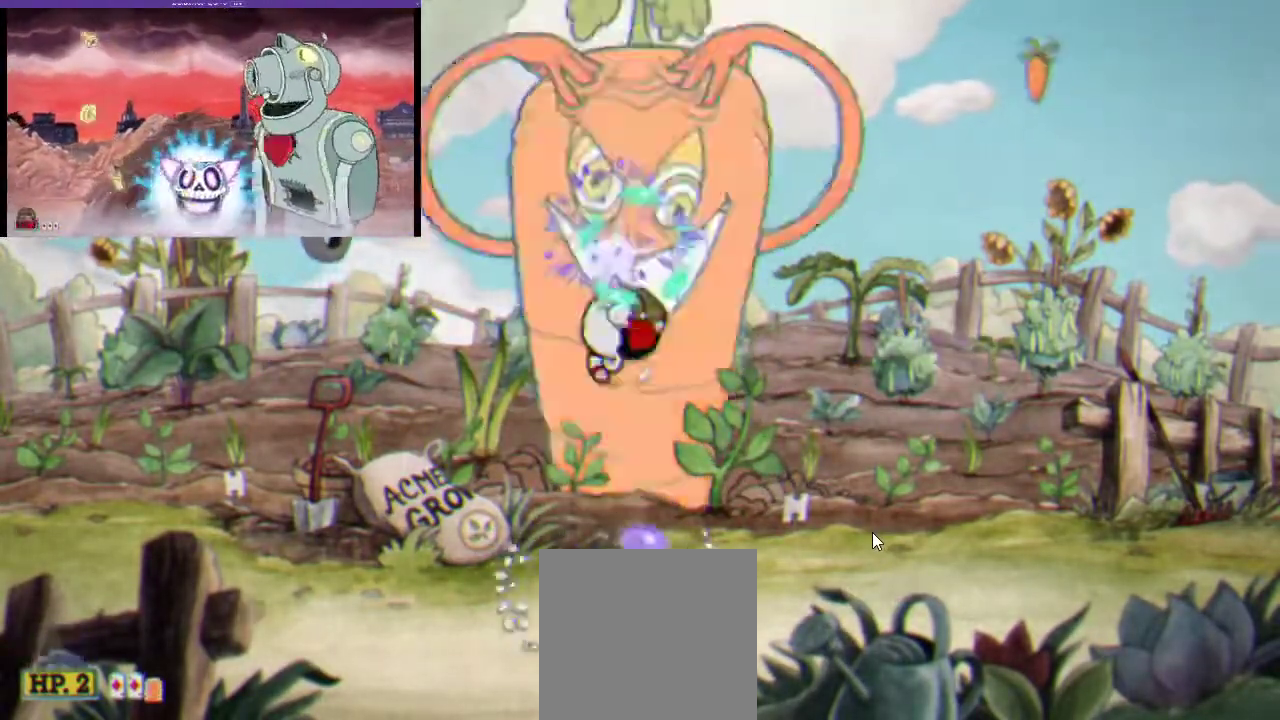
{"buttons": ["R1", "DPAD_UP"], "left_stick": "center", "right_stick": "center", "events": [[33, "L1", "down"], [33, "X", "up"], [100, "X", "down"], [167, "X", "up"], [200, "L1", "up"], [433, "X", "down"], [500, "X", "up"]]}
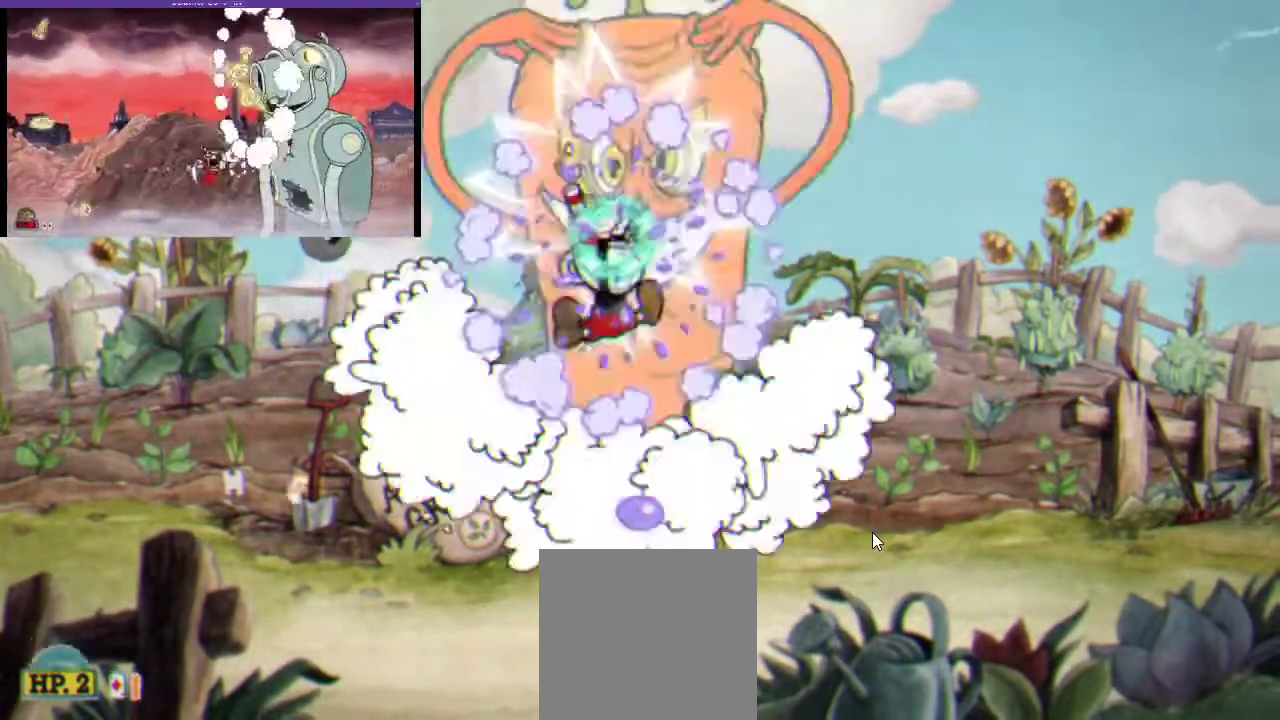
{"buttons": ["A", "R1", "DPAD_UP"], "left_stick": "center", "right_stick": "center", "events": [[267, "X", "down"], [433, "A", "down"], [500, "X", "up"]]}
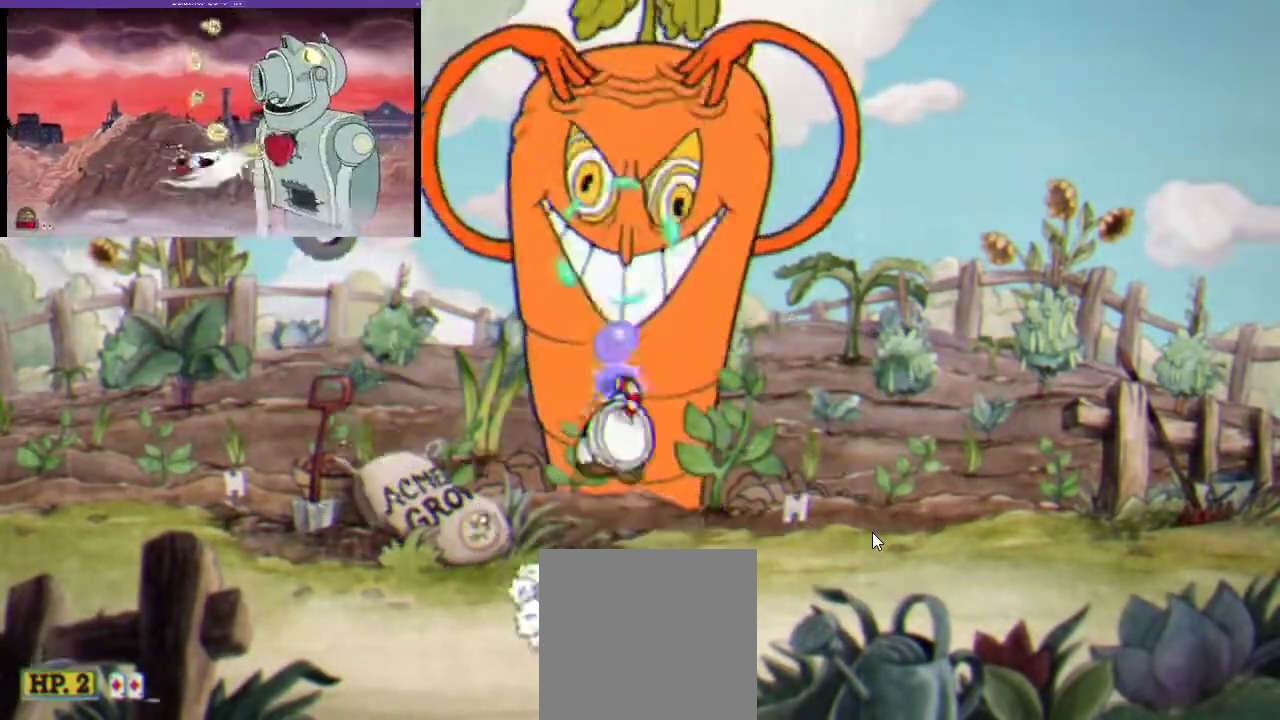
{"buttons": ["X", "R1", "DPAD_UP"], "left_stick": "center", "right_stick": "center", "events": [[33, "A", "up"], [100, "X", "down"], [200, "X", "up"], [267, "L1", "down"], [300, "X", "down"], [400, "X", "up"], [500, "L1", "up"], [500, "X", "down"]]}
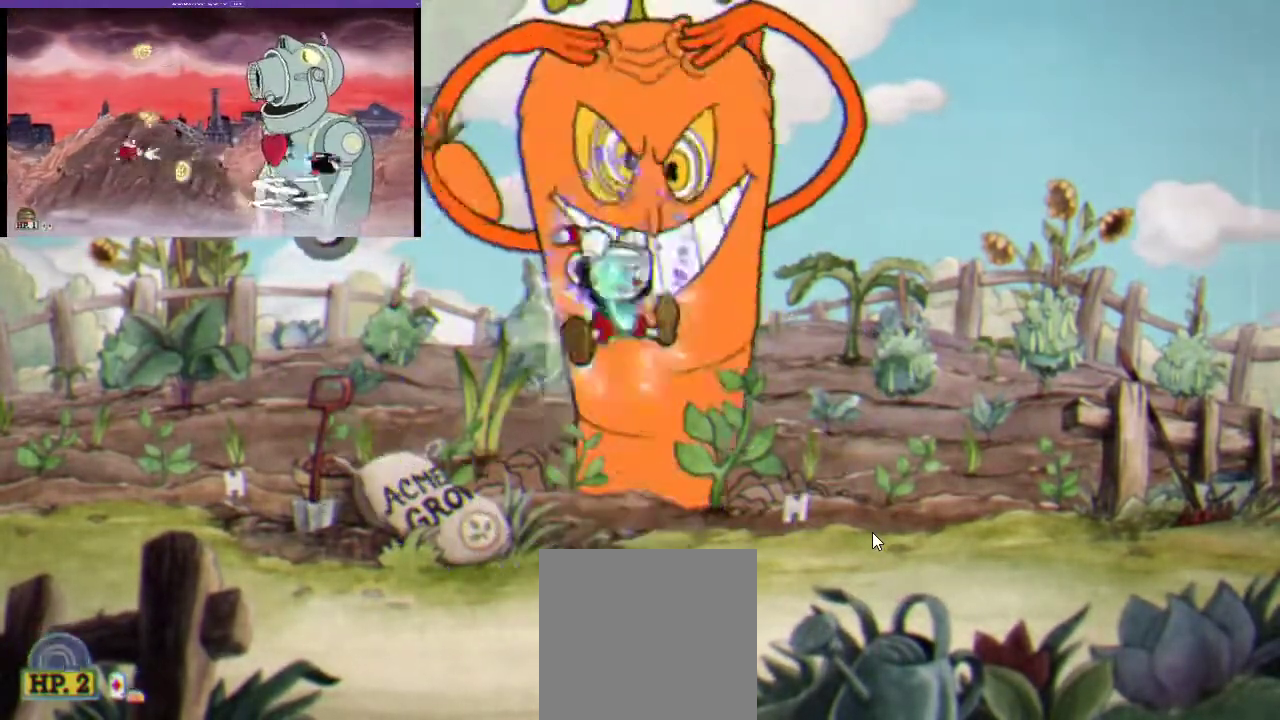
{"buttons": ["R1", "DPAD_UP"], "left_stick": "center", "right_stick": "center", "events": [[67, "X", "up"], [167, "X", "down"], [267, "X", "up"], [333, "X", "down"], [433, "X", "up"]]}
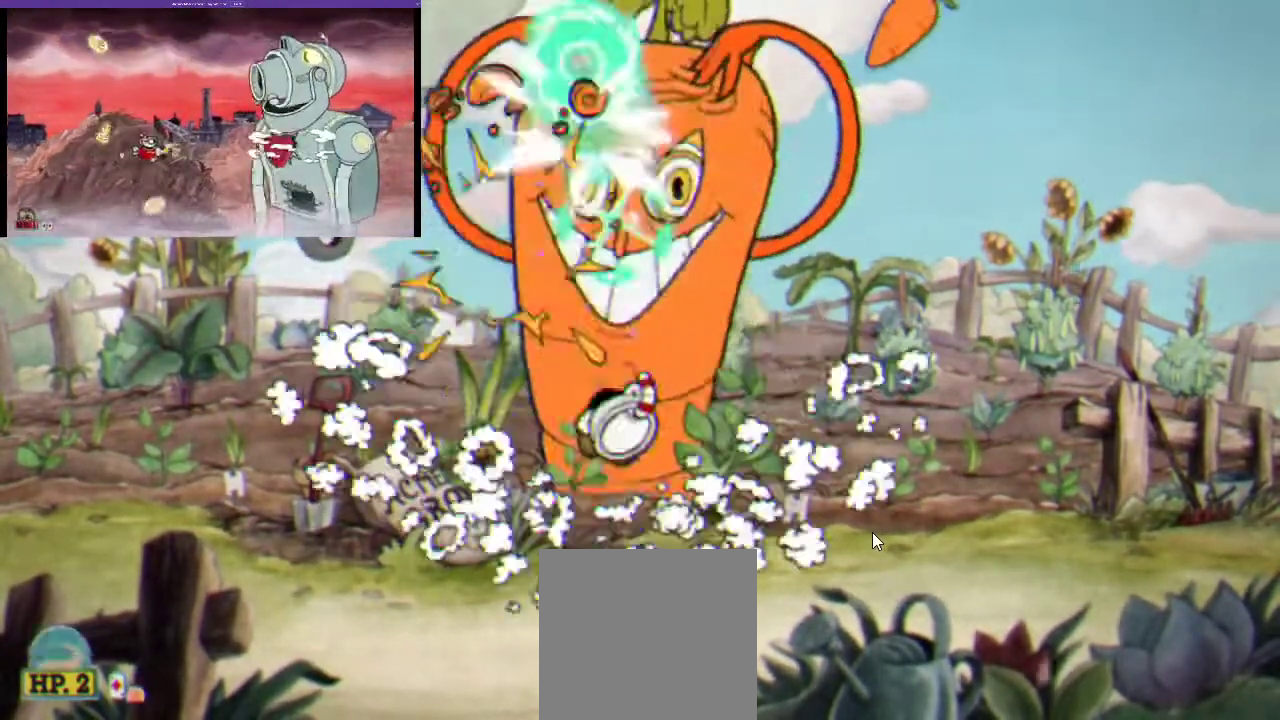
{"buttons": ["R1", "DPAD_UP"], "left_stick": "center", "right_stick": "center", "events": [[33, "X", "down"], [133, "X", "up"], [200, "A", "down"], [200, "X", "down"], [300, "X", "up"], [333, "A", "up"], [400, "X", "down"], [500, "X", "up"]]}
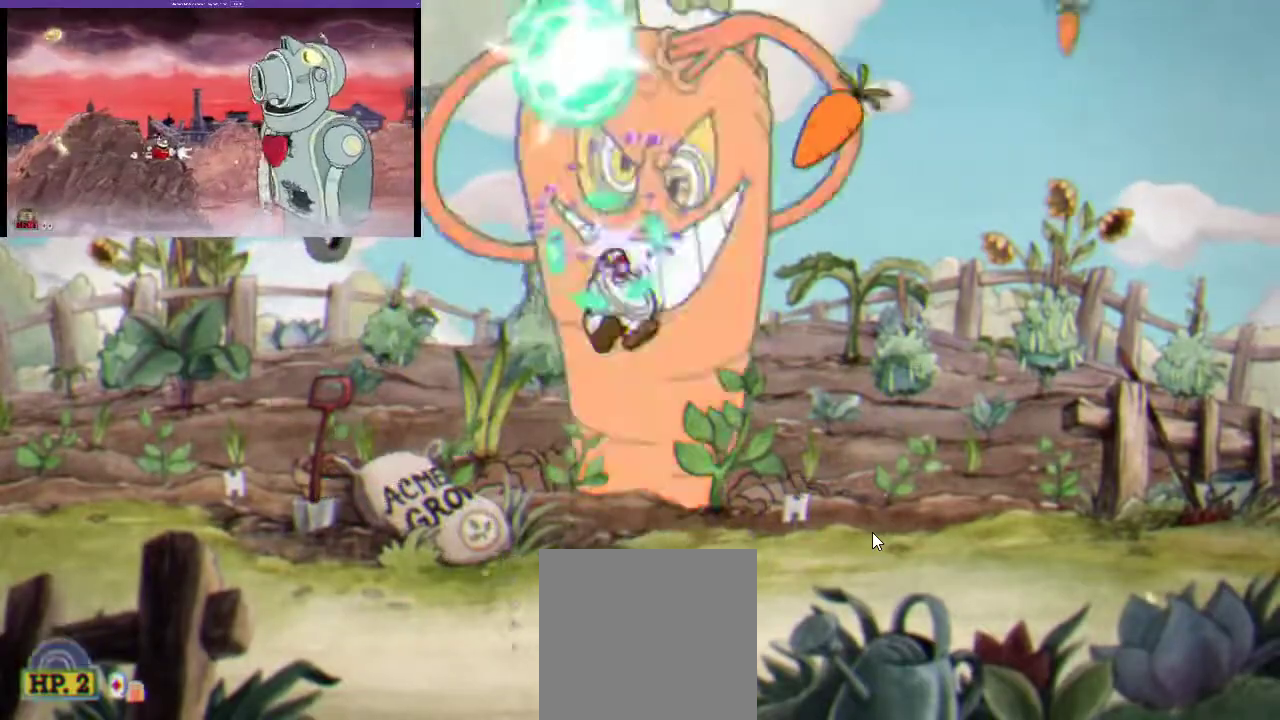
{"buttons": ["X", "R1", "DPAD_UP"], "left_stick": "center", "right_stick": "center", "events": [[67, "L1", "down"], [67, "X", "down"], [233, "L1", "up"], [333, "X", "up"], [433, "X", "down"]]}
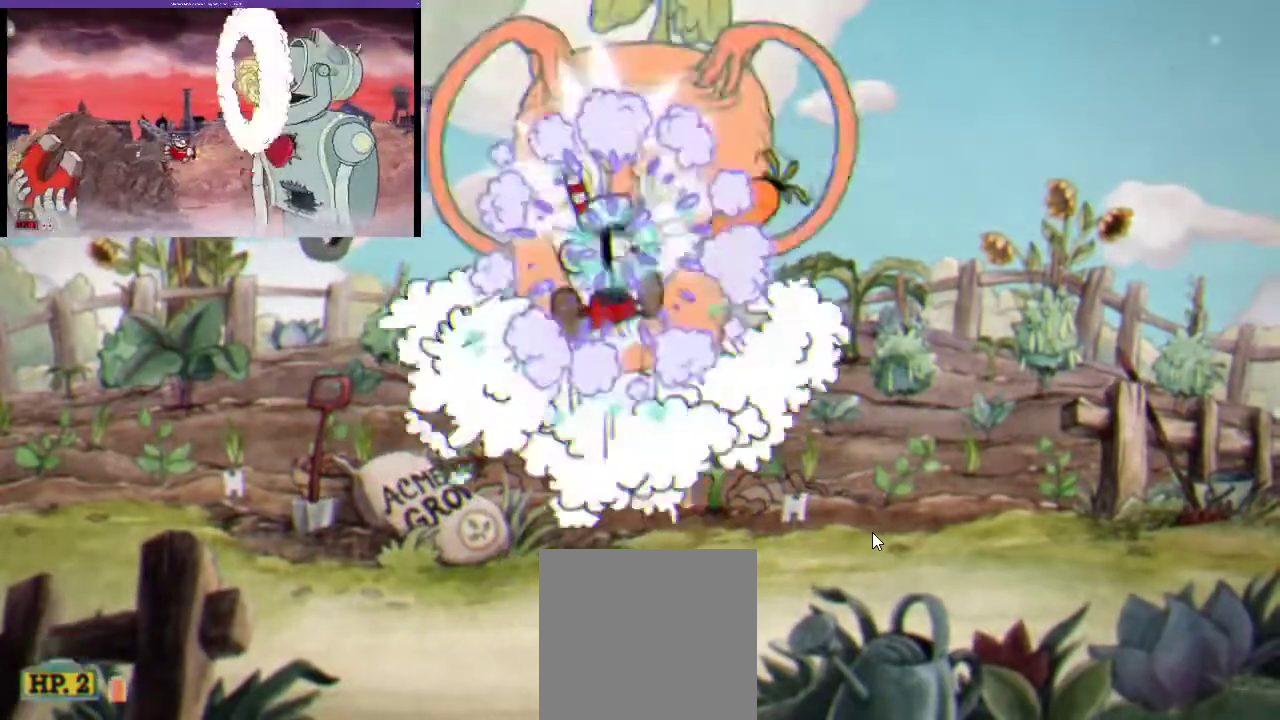
{"buttons": ["A", "X", "R1", "DPAD_UP"], "left_stick": "center", "right_stick": "center", "events": [[33, "X", "up"], [100, "X", "down"], [233, "X", "up"], [300, "X", "down"], [400, "X", "up"], [467, "X", "down"], [500, "A", "down"]]}
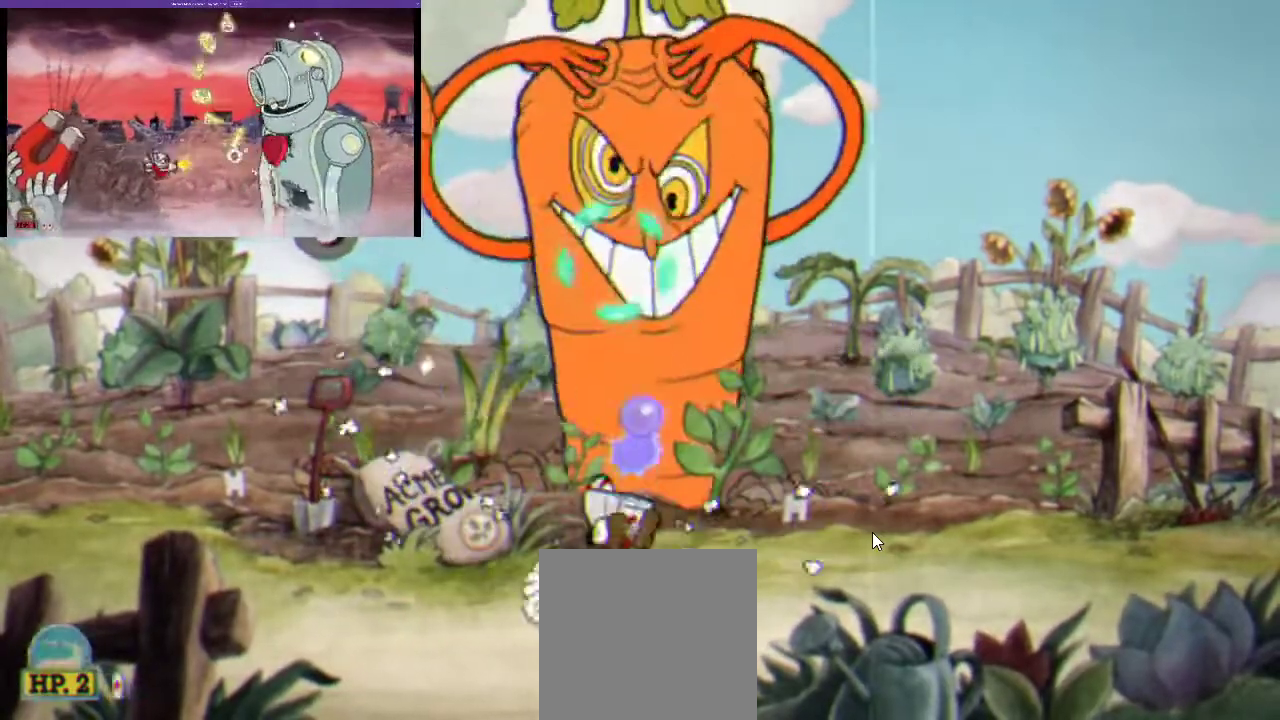
{"buttons": ["X", "R1", "DPAD_UP"], "left_stick": "center", "right_stick": "center", "events": [[67, "X", "up"], [100, "A", "up"], [167, "X", "down"], [200, "L1", "down"], [267, "X", "up"], [333, "X", "down"], [367, "L1", "up"], [400, "X", "up"], [500, "X", "down"]]}
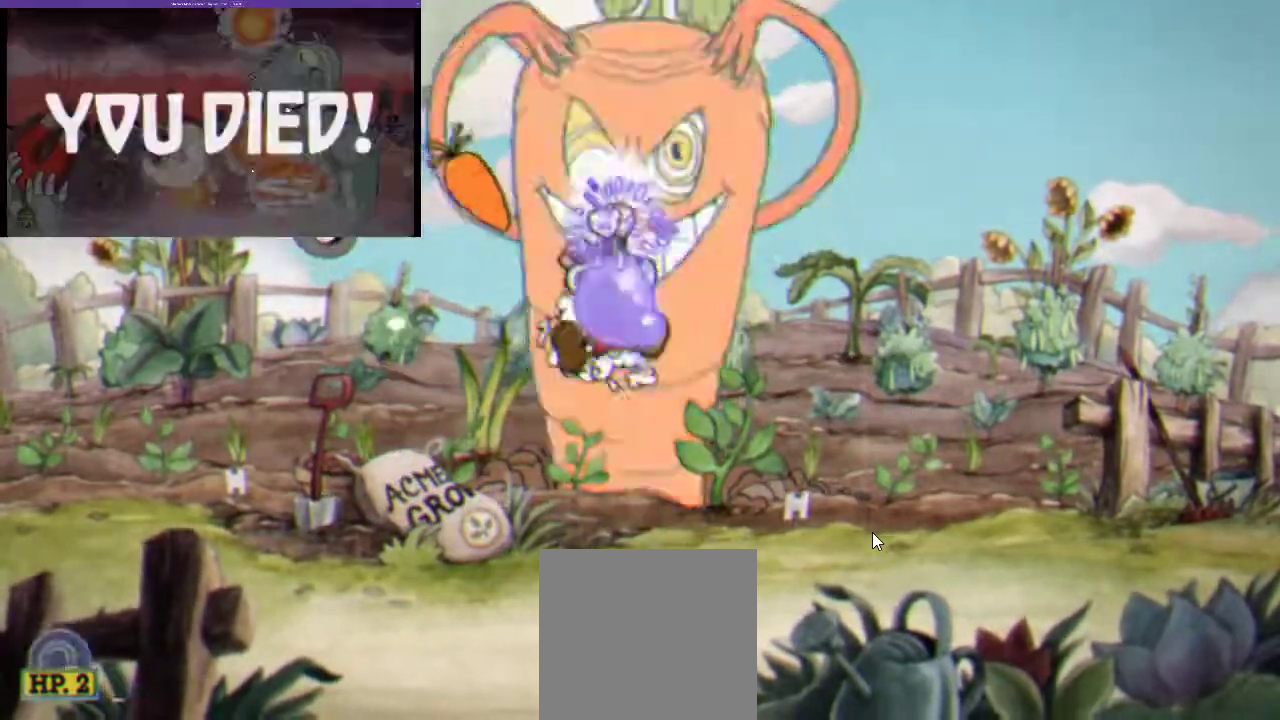
{"buttons": ["R1", "DPAD_UP"], "left_stick": "center", "right_stick": "center", "events": [[100, "X", "up"], [200, "X", "down"], [267, "X", "up"]]}
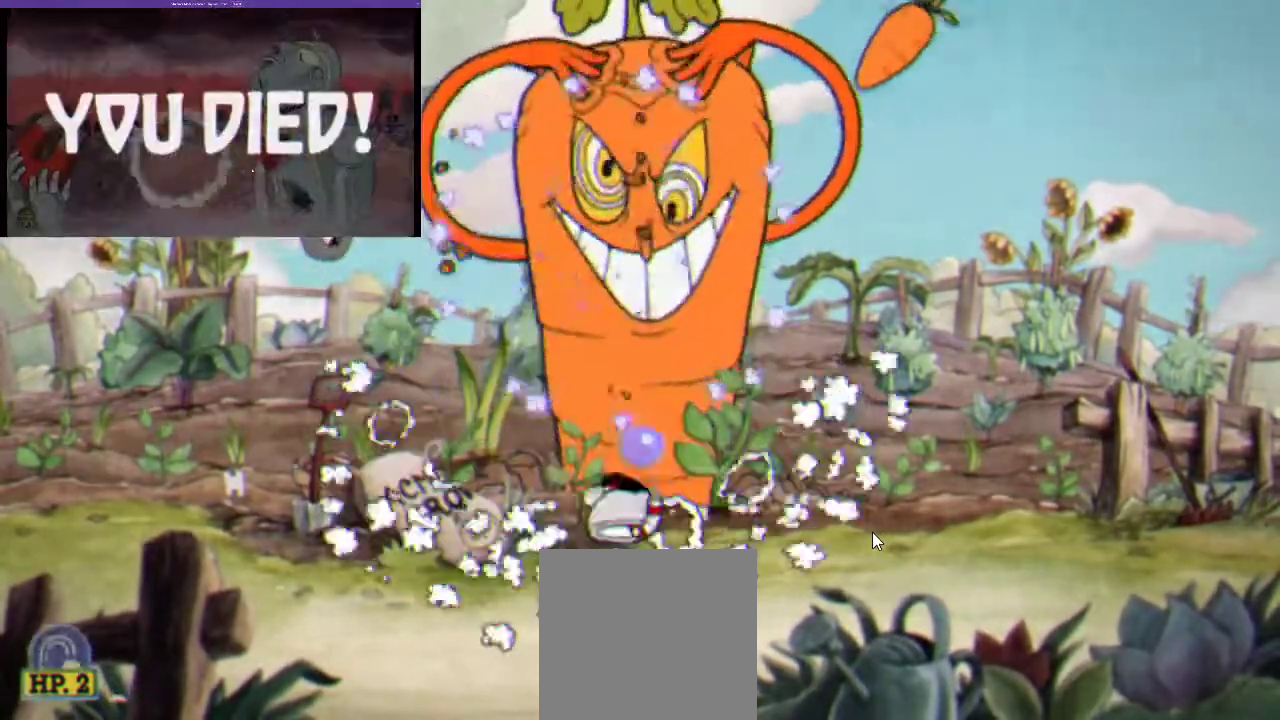
{"buttons": ["X", "R1", "DPAD_UP"], "left_stick": "center", "right_stick": "center", "events": [[67, "X", "down"], [167, "X", "up"], [267, "A", "down"], [367, "A", "up"], [467, "X", "down"]]}
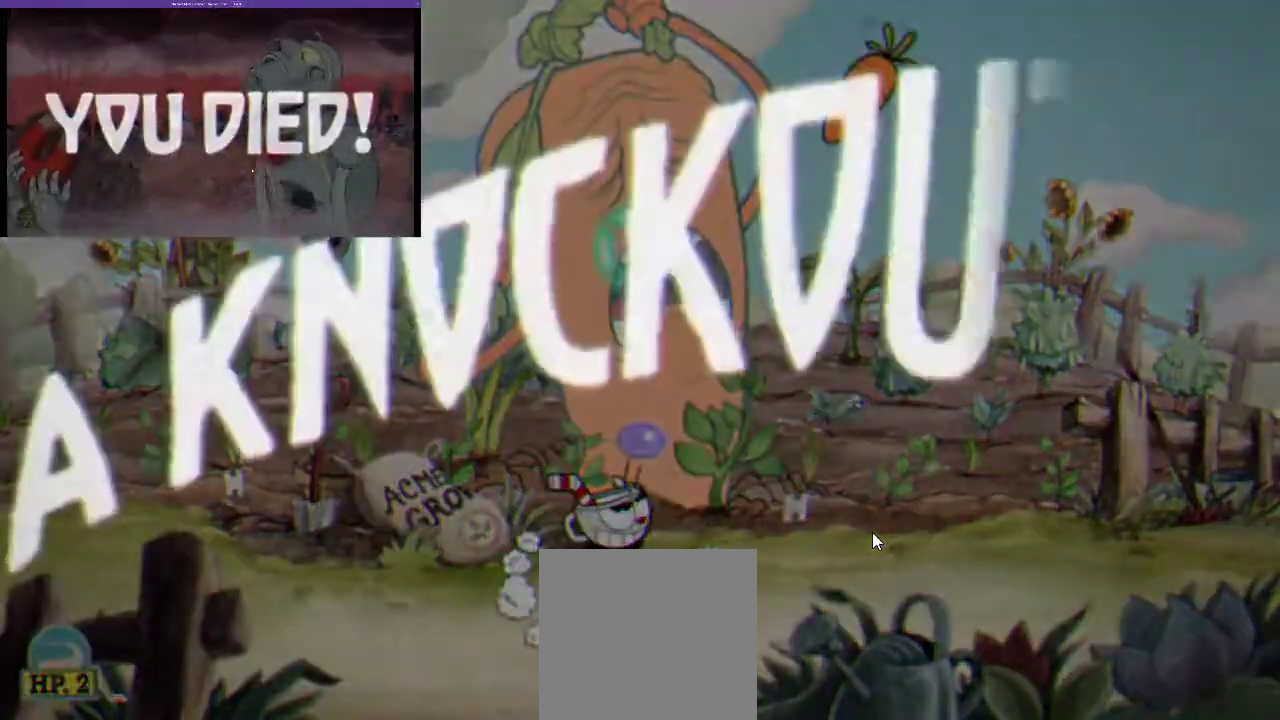
{"buttons": [], "left_stick": "center", "right_stick": "center", "events": [[33, "X", "up"], [233, "DPAD_UP", "up"], [233, "R1", "up"]]}